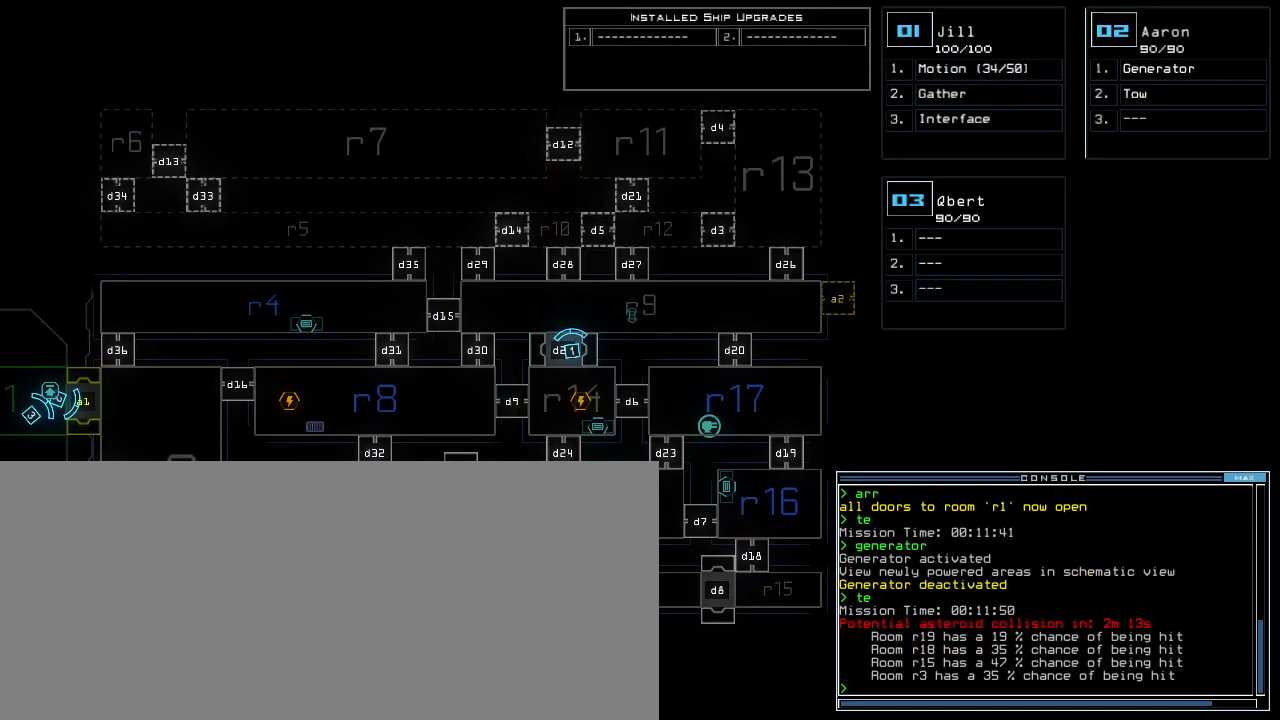
Gameplay with keyboard; each line is a JSON object with the keys held at the frame after it. "events" lists presses ("down") and releases ("up") of ".", "0", "1", "2", "3", "4", "5", "6", "7", "8", "9", "a", "b", "backspace", "c", "caps_lock", "comma", "ctrl_l", "ctrl_r", "d", "down", "e", "equals", "escape", "f", "f9", "g", "h", "i", "j", "k", "l", "left", "m", "minus", "n", "o", "p", "q", "quote", "r", "return", "right", "s", "semicolon", "shift_l", "shift_r", "space", "t", "tab", "tilde", "u", "up", "v", "w", "x", "y" and "z" between this image and that frame as [ms after this image, input, new state], when the widget could be followed in between. No other keys are recorded. Mouse input is not recorded.
{"keys": [], "events": []}
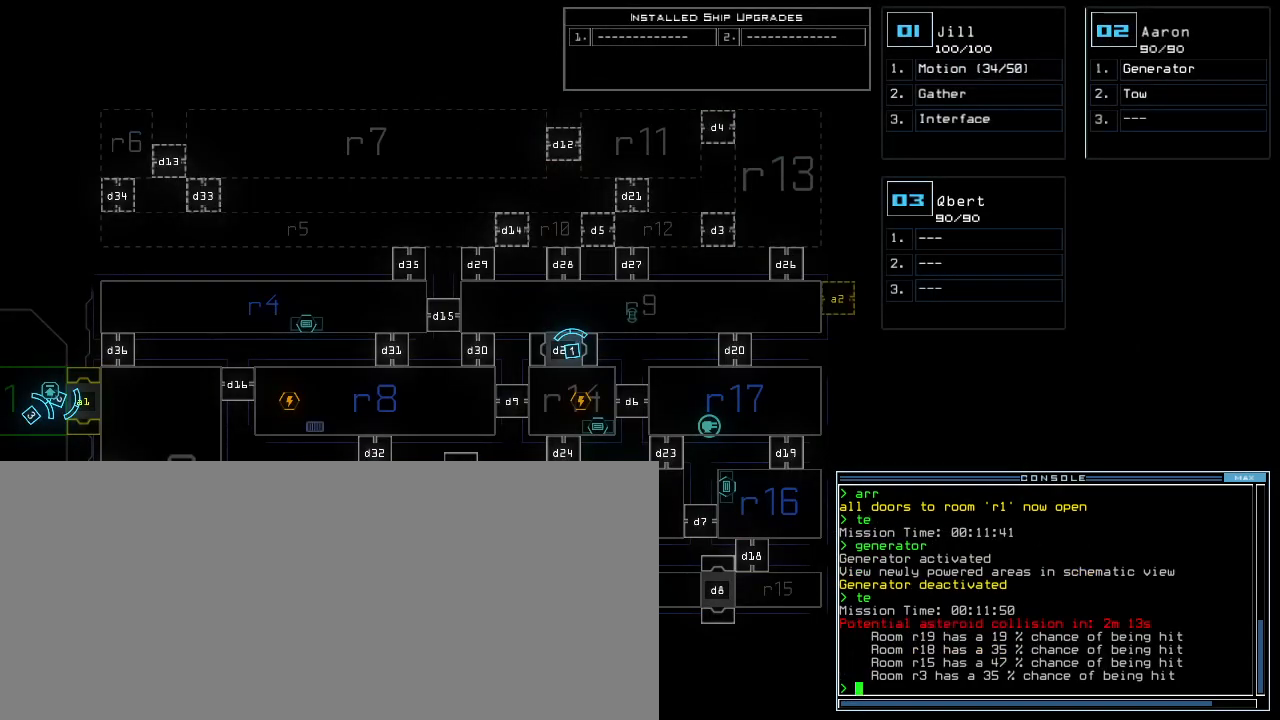
{"keys": [], "events": []}
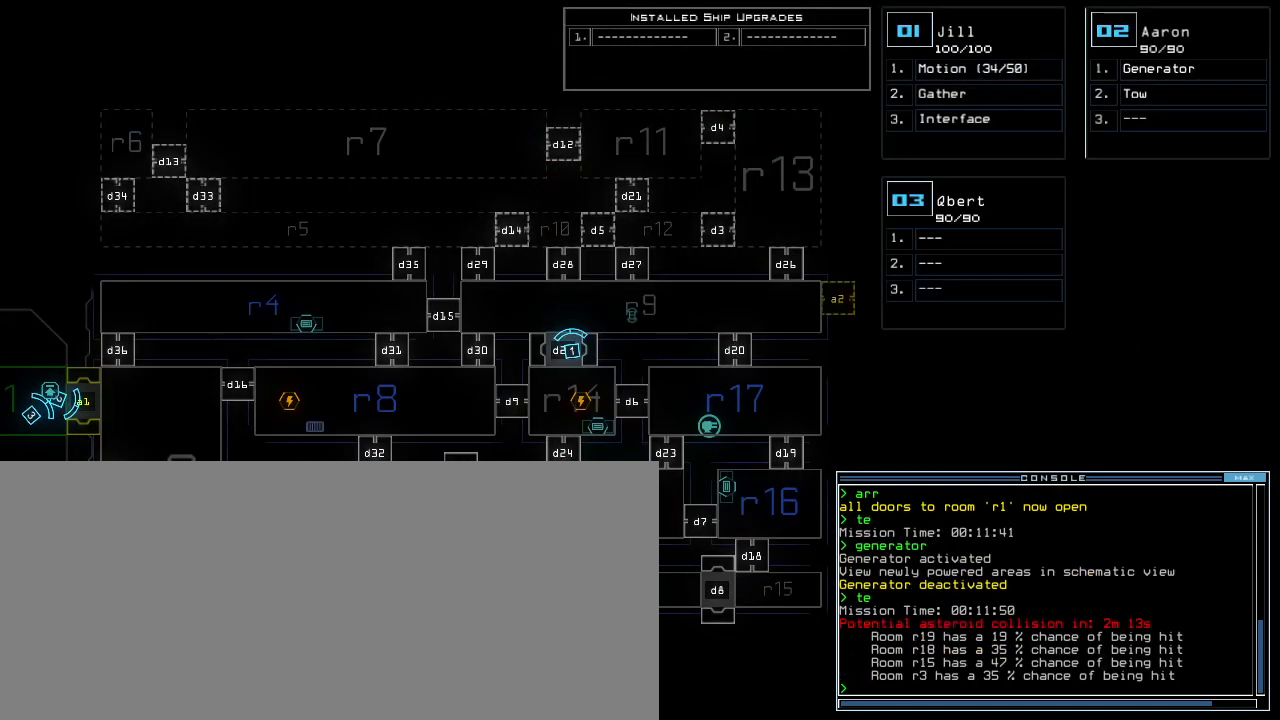
{"keys": [], "events": []}
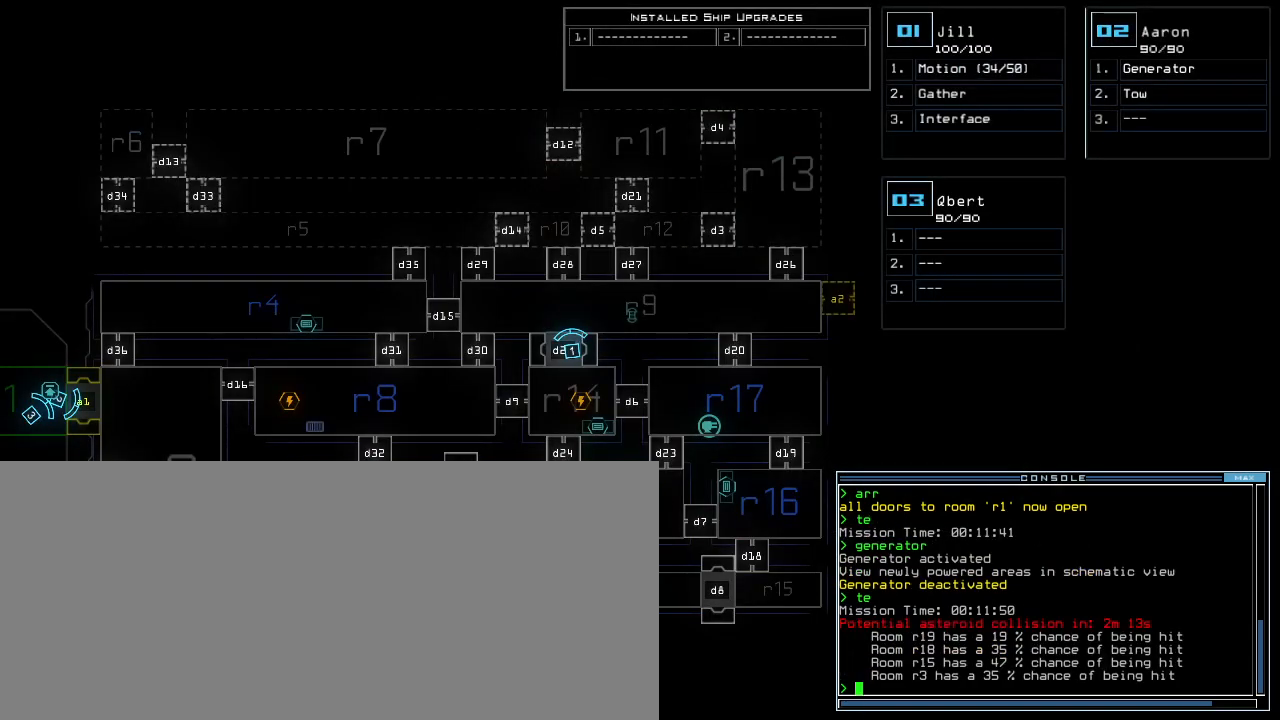
{"keys": [], "events": []}
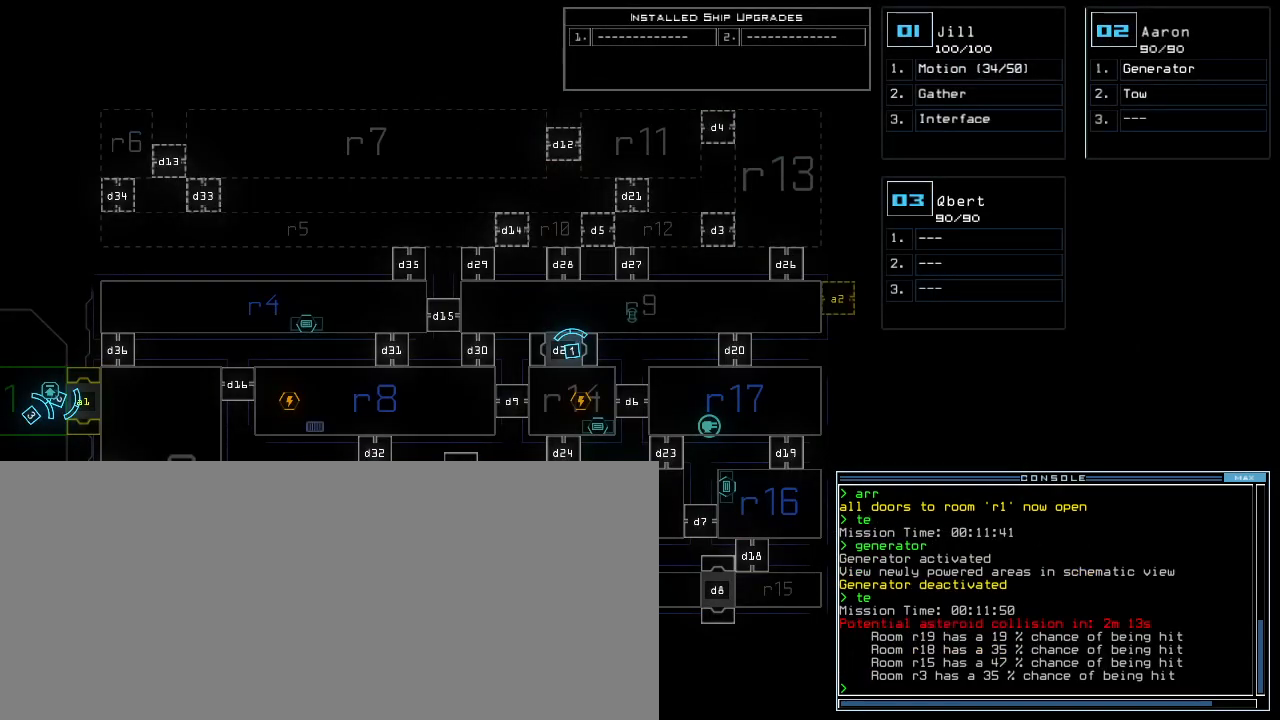
{"keys": [], "events": []}
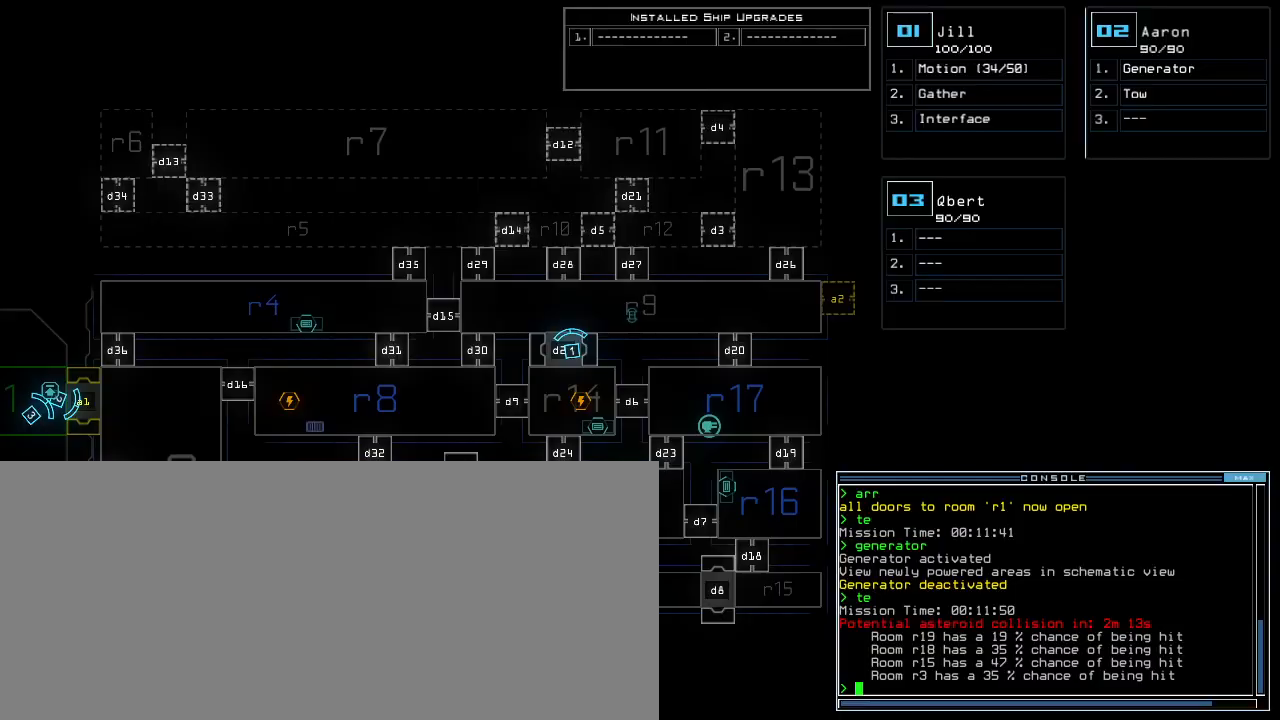
{"keys": [], "events": []}
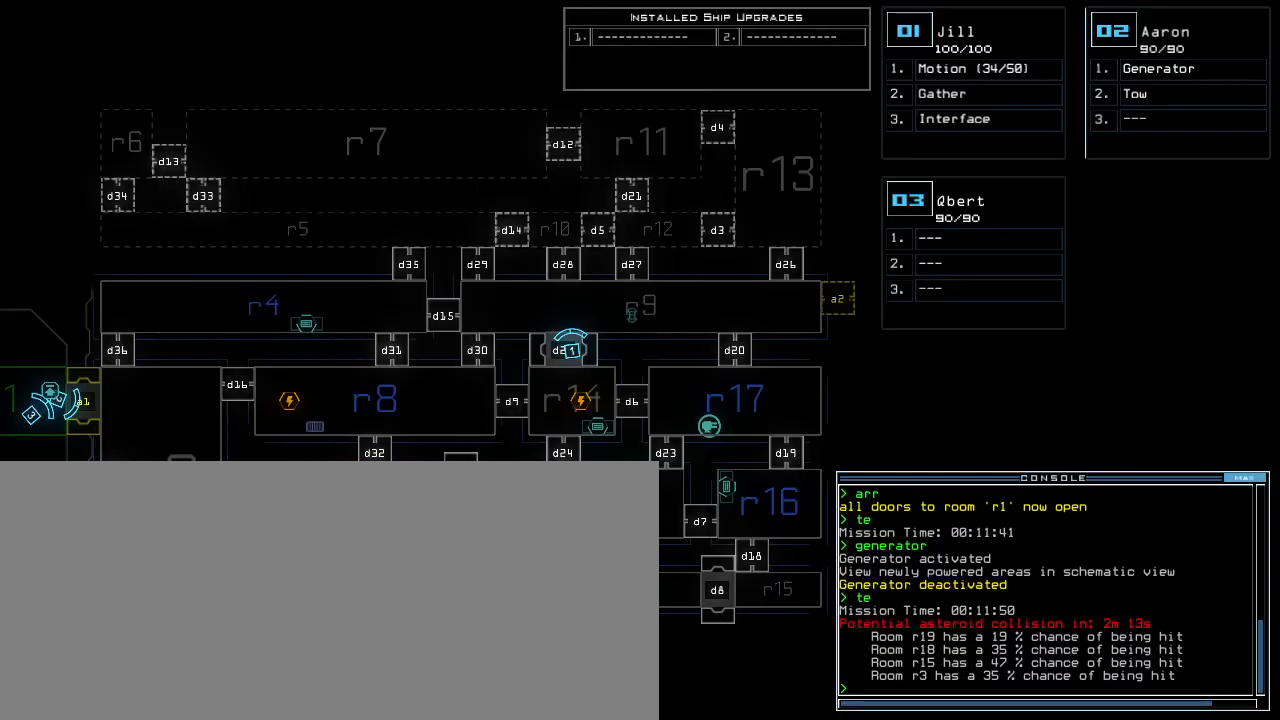
{"keys": [], "events": []}
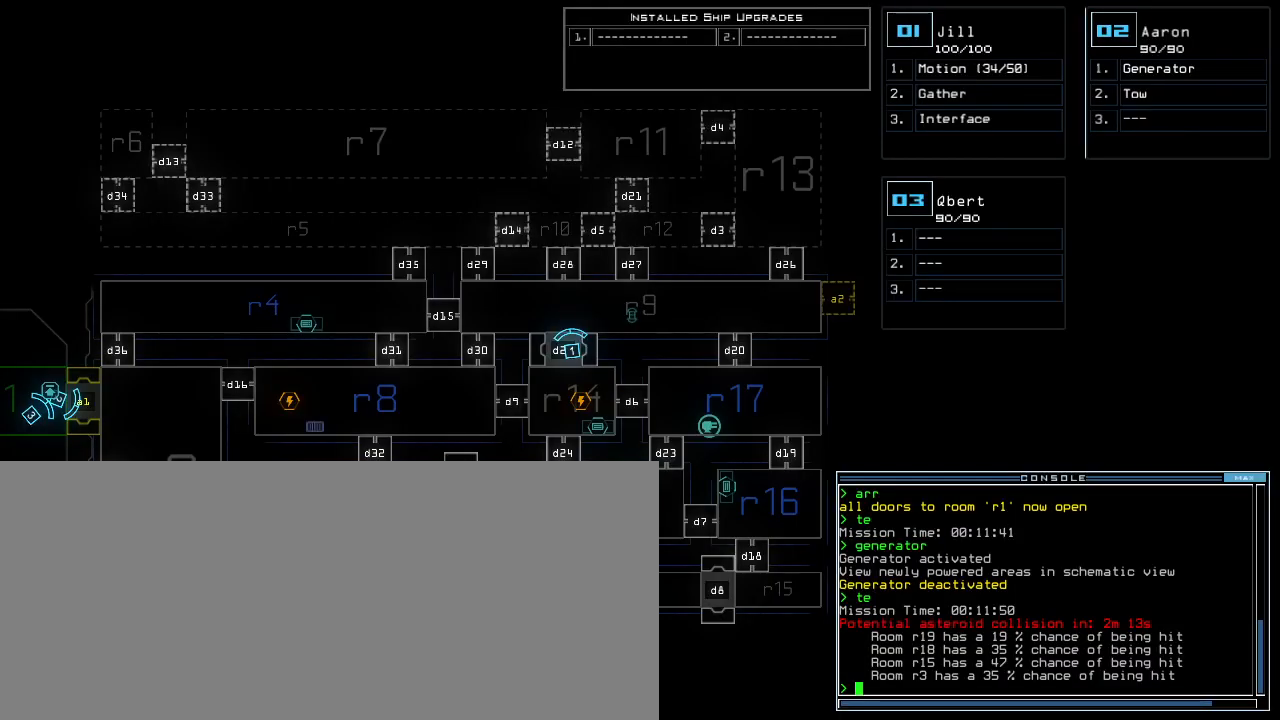
{"keys": ["2", "up"], "events": [[440, "2", "down"], [440, "up", "down"]]}
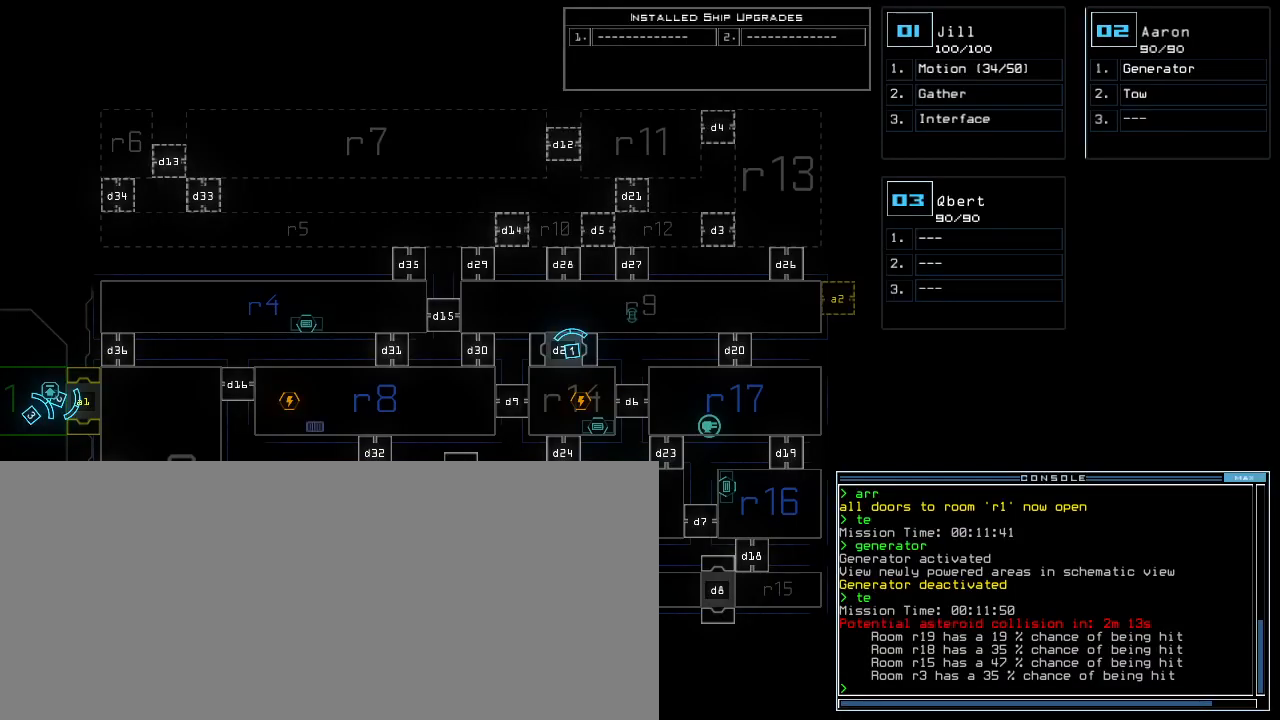
{"keys": ["up"], "events": [[40, "2", "up"]]}
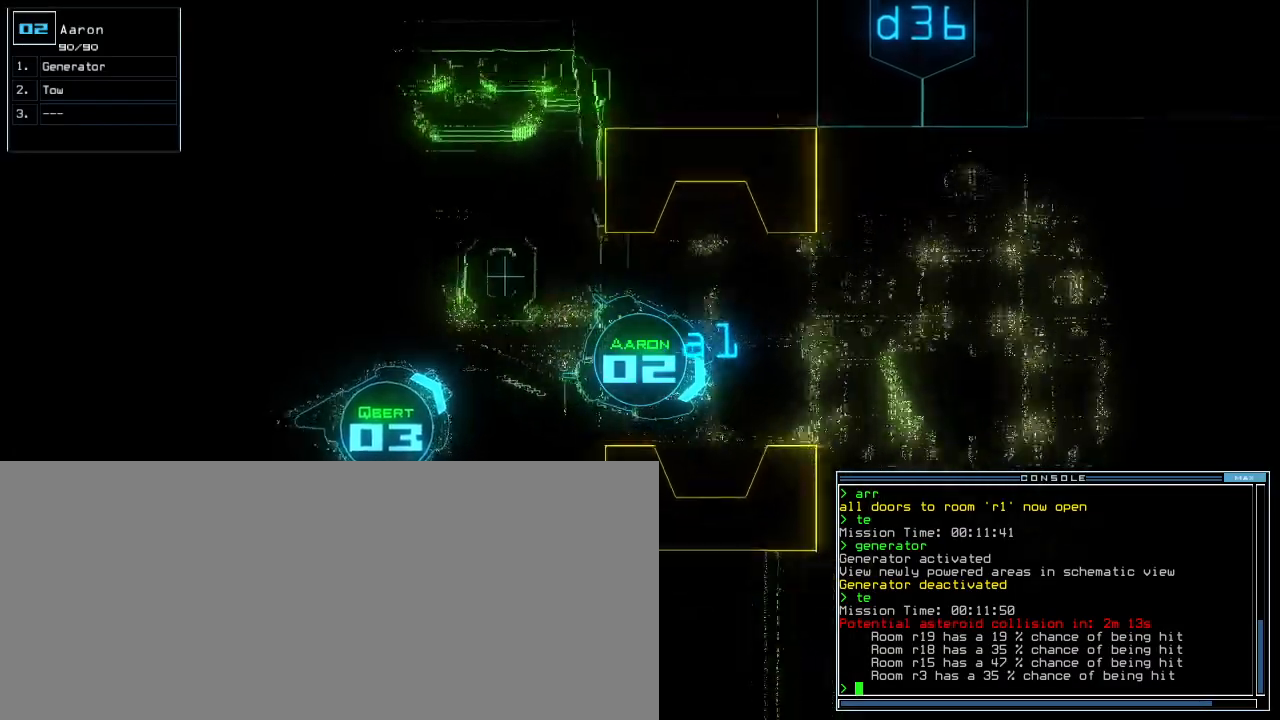
{"keys": ["up"], "events": [[20, "left", "down"], [140, "left", "up"]]}
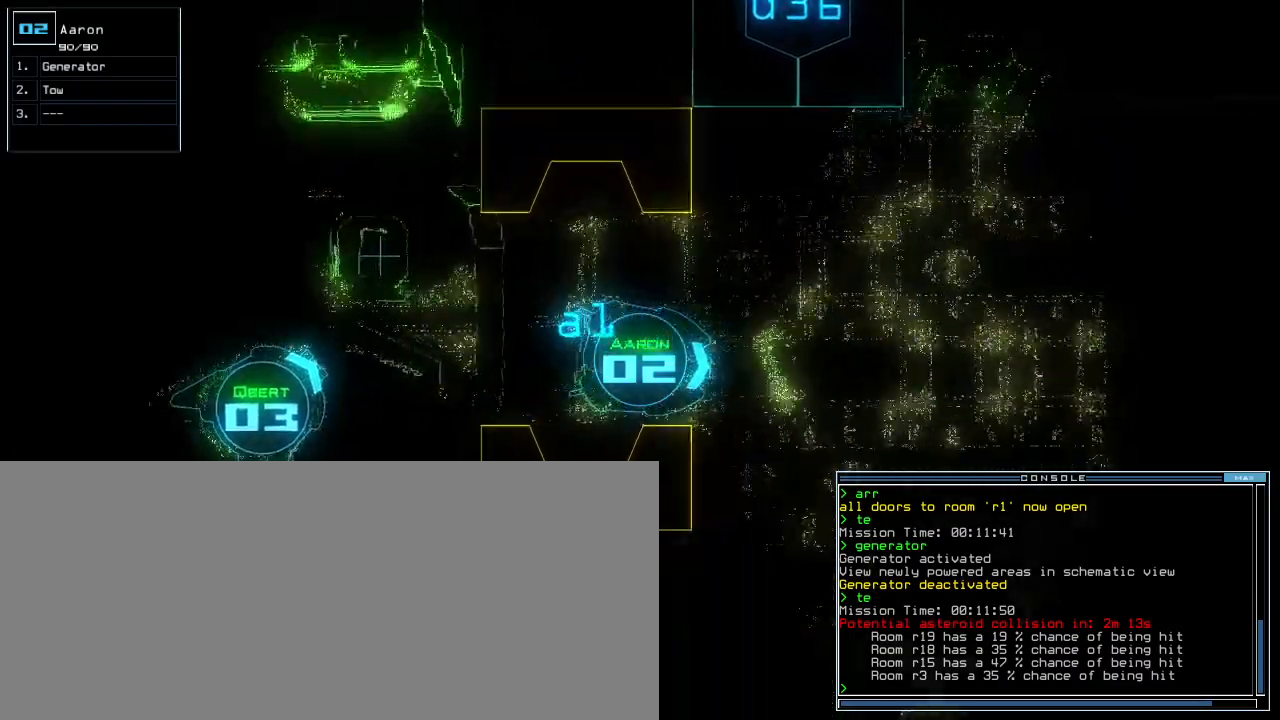
{"keys": ["right", "up"], "events": [[220, "right", "down"], [320, "right", "up"], [400, "right", "down"]]}
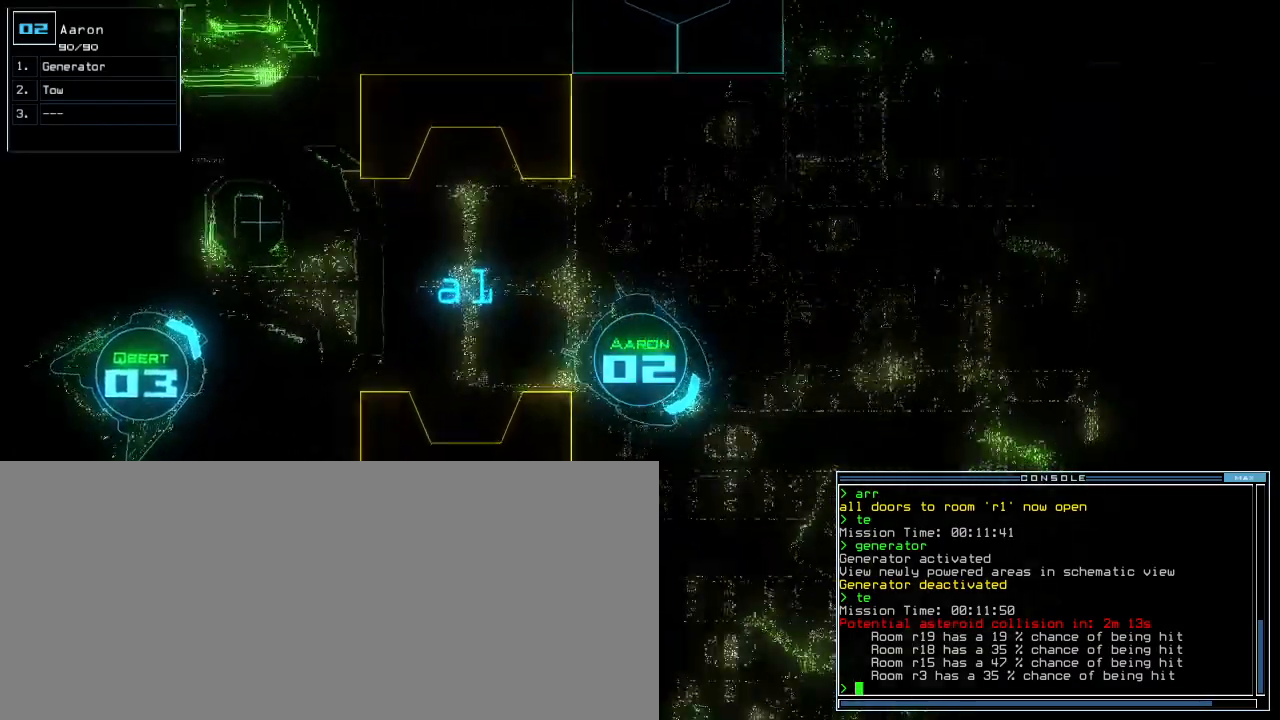
{"keys": ["up"], "events": [[100, "right", "up"]]}
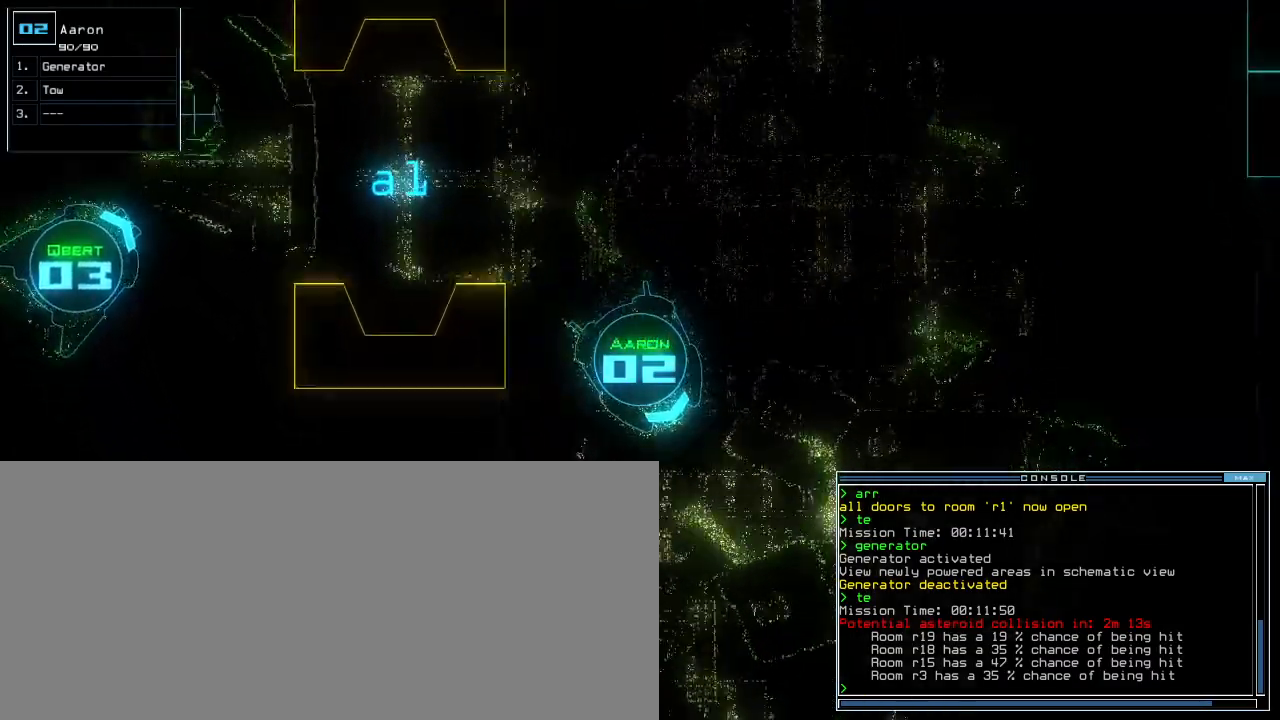
{"keys": ["up"], "events": []}
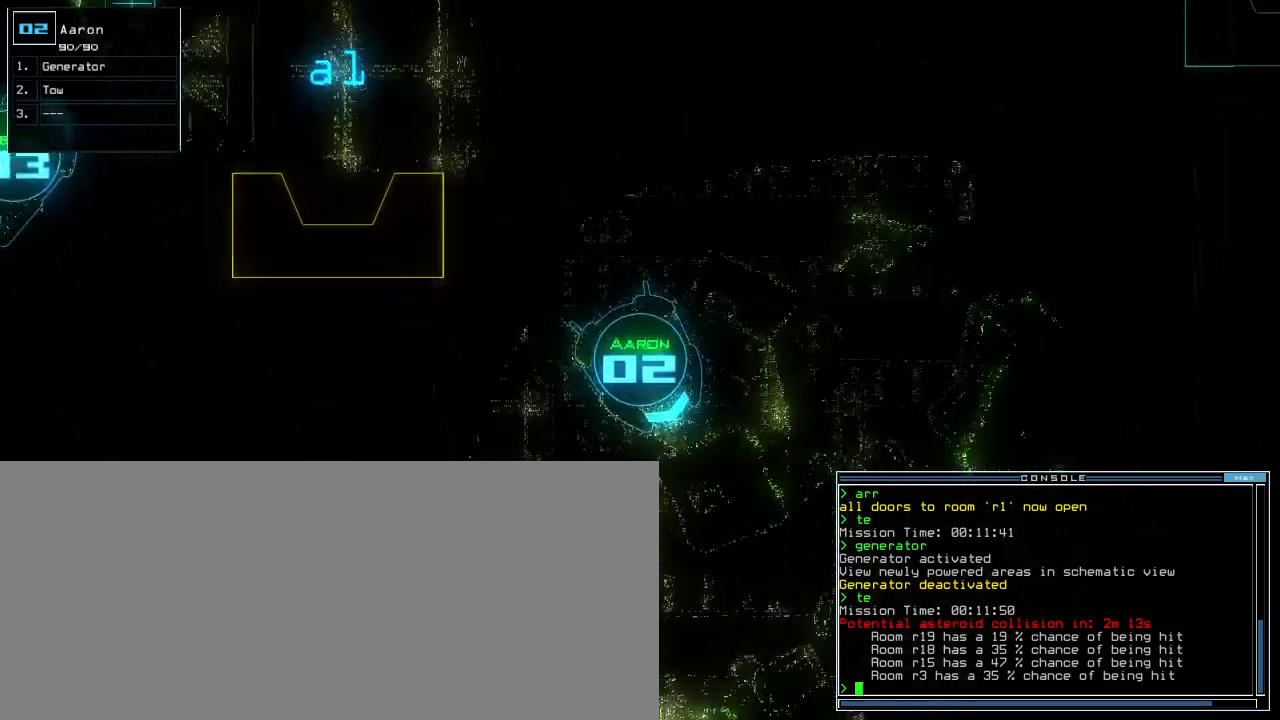
{"keys": ["up"], "events": [[140, "right", "down"], [480, "right", "up"]]}
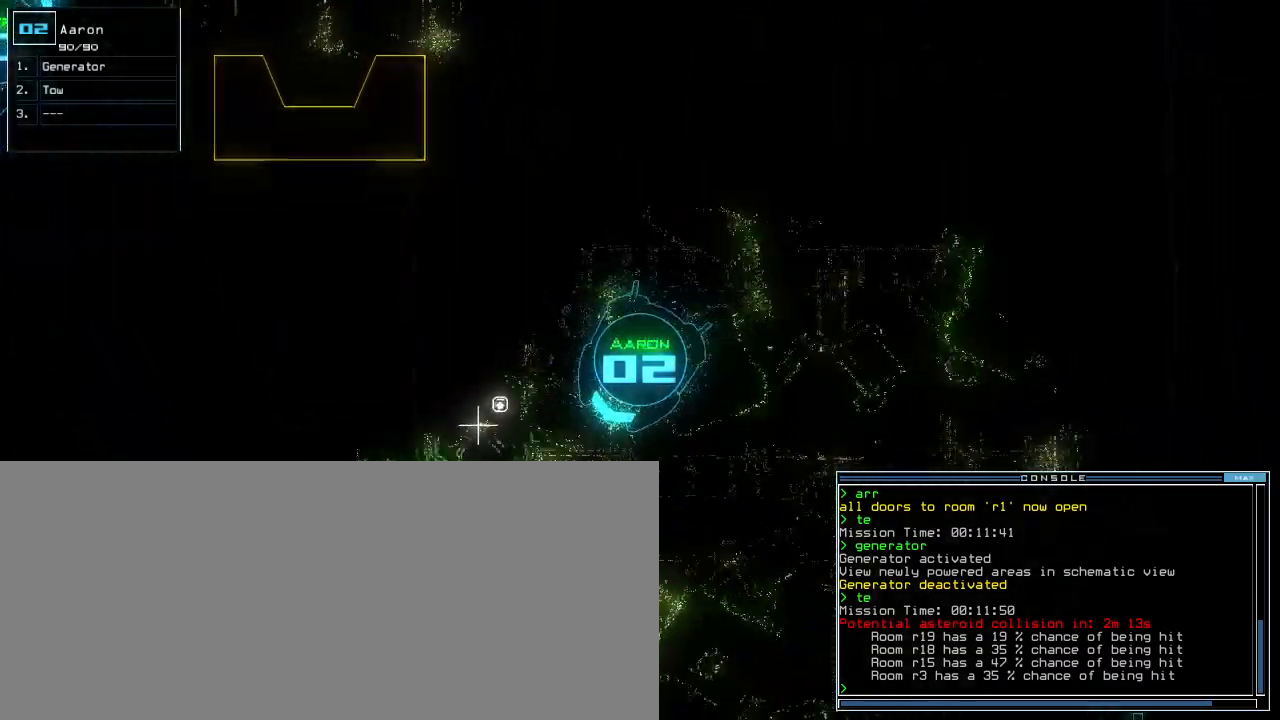
{"keys": ["return"], "events": [[120, "g", "down"], [160, "e", "down"], [200, "g", "up"], [260, "e", "up"], [460, "return", "down"], [480, "up", "up"]]}
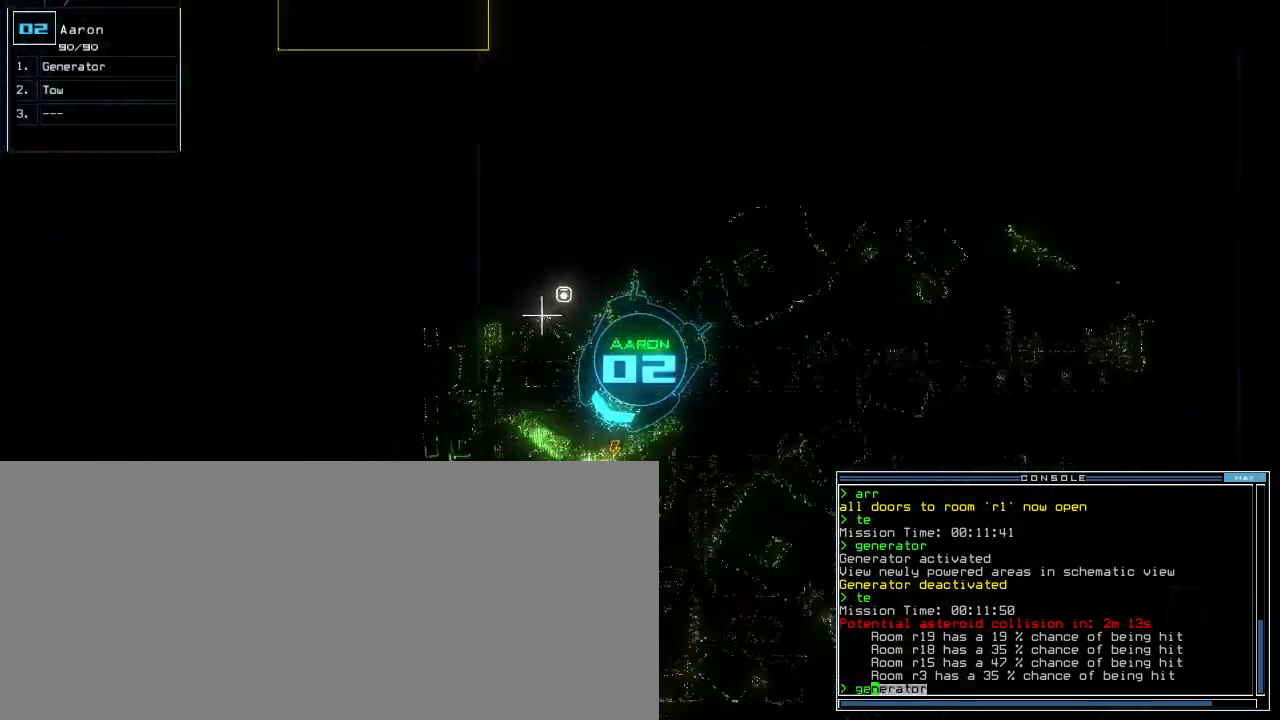
{"keys": [], "events": [[20, "space", "down"], [40, "return", "up"], [100, "space", "up"], [220, "right", "down"], [340, "right", "up"]]}
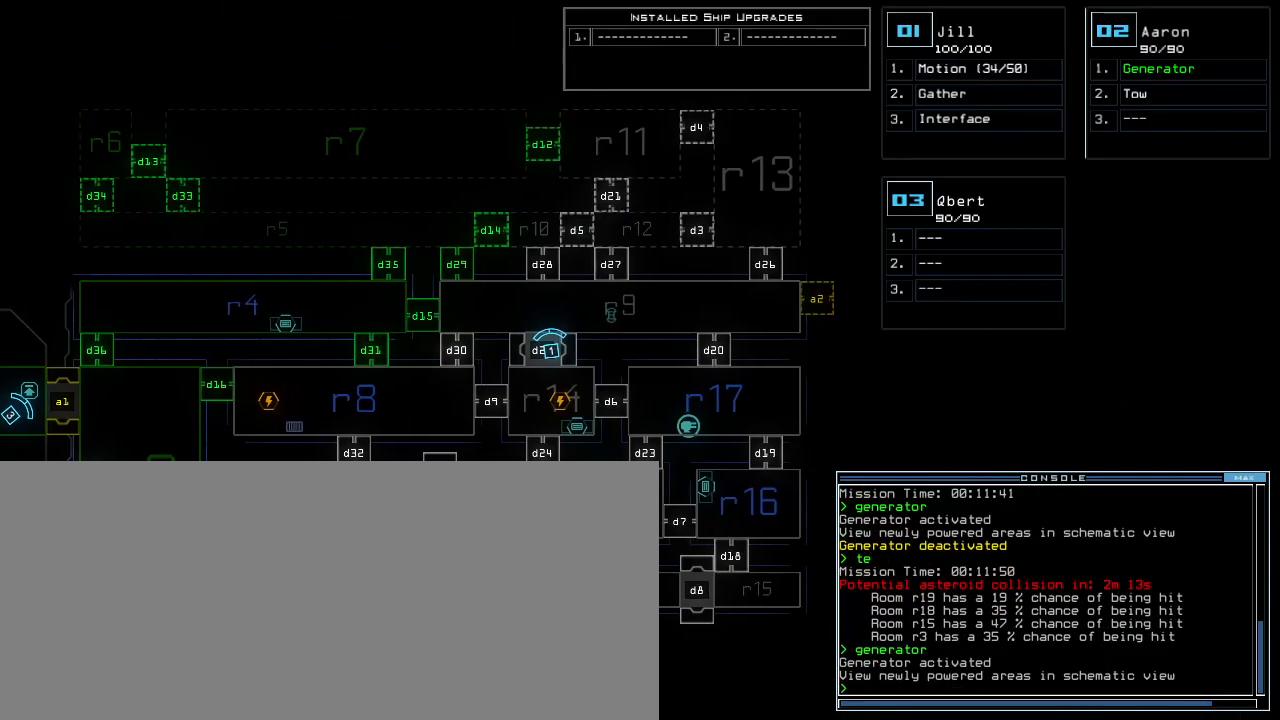
{"keys": [], "events": [[360, "d", "down"], [420, "d", "up"]]}
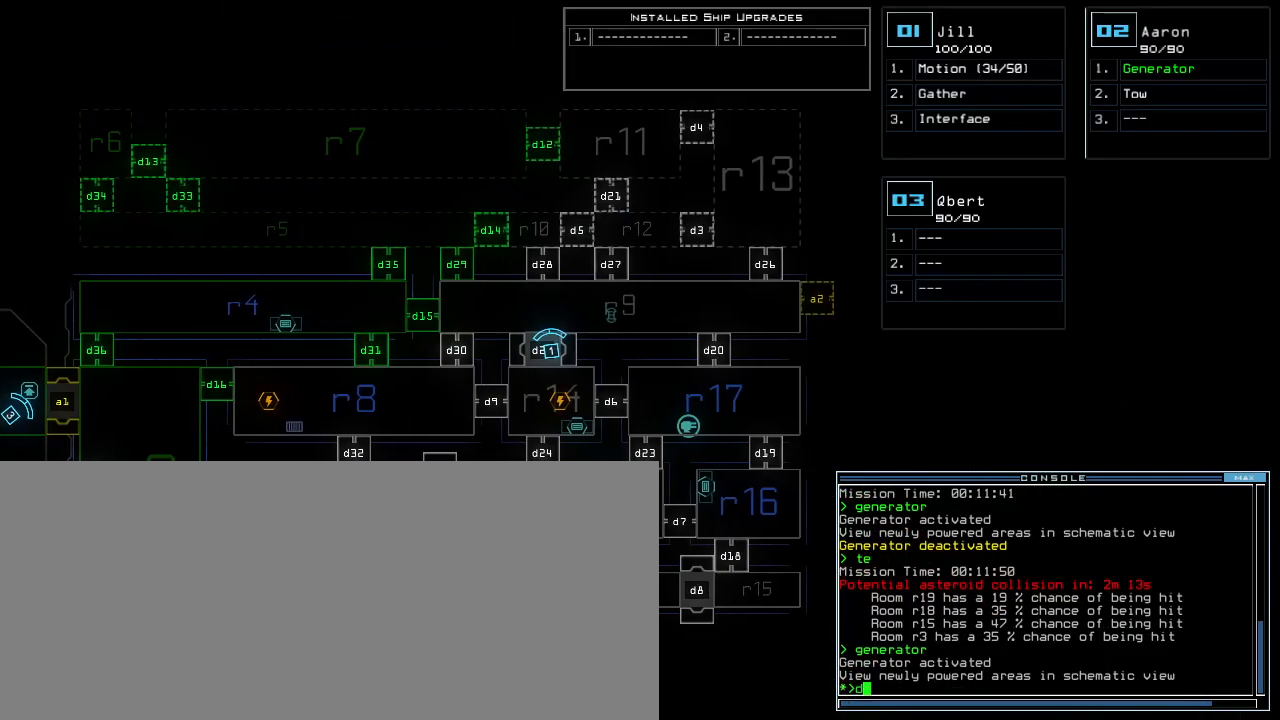
{"keys": [], "events": [[100, "1", "down"], [180, "1", "up"]]}
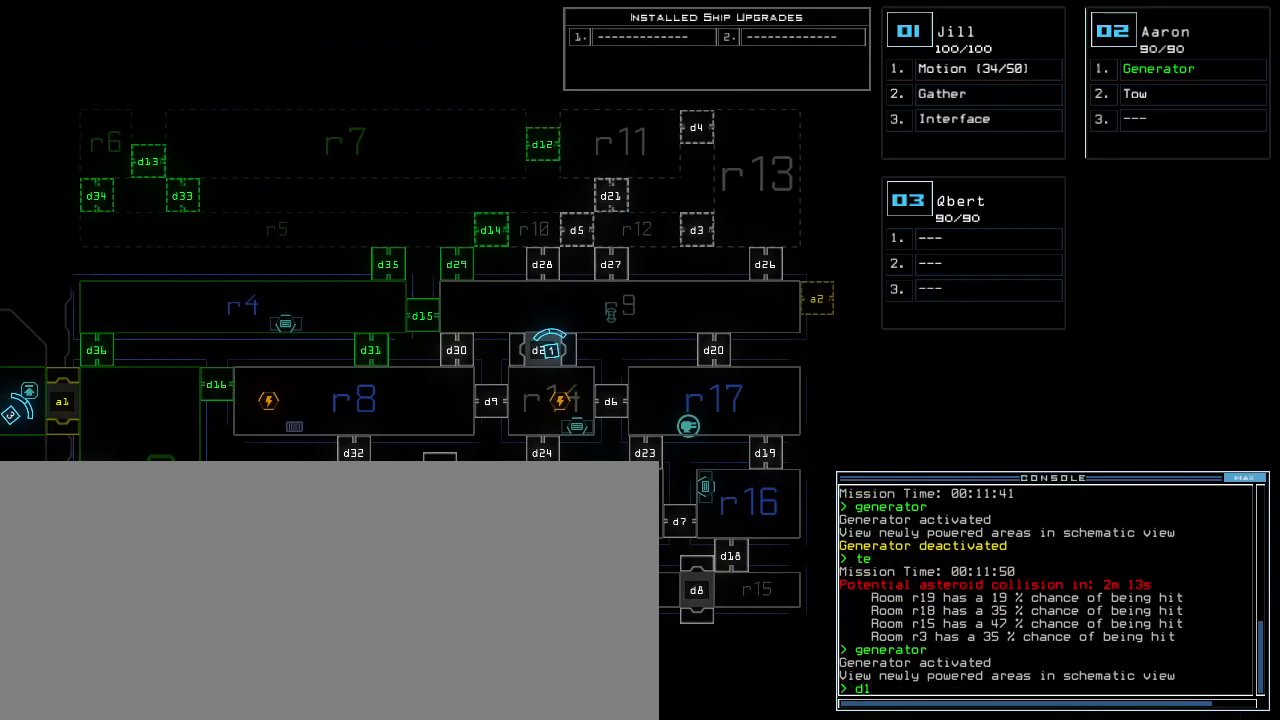
{"keys": [], "events": [[20, "7", "down"], [80, "7", "up"], [260, "return", "down"], [340, "return", "up"]]}
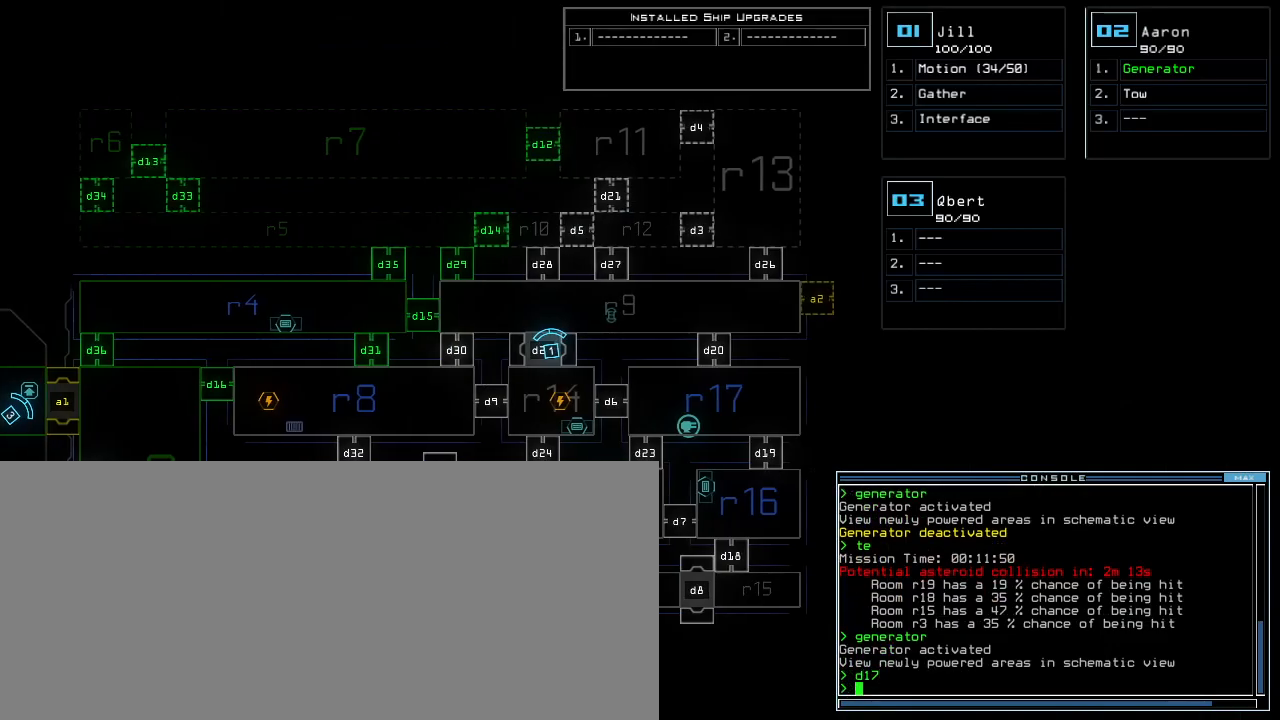
{"keys": ["left", "up"], "events": [[320, "2", "down"], [340, "up", "down"], [400, "2", "up"], [400, "left", "down"]]}
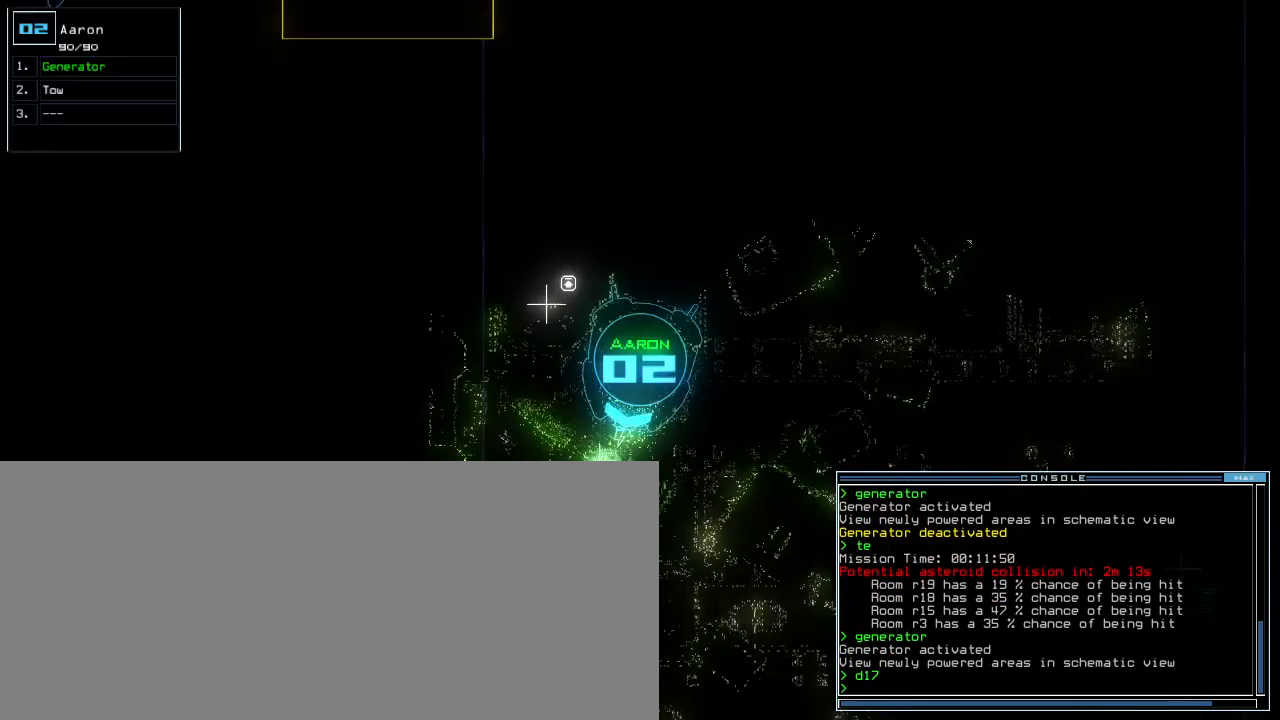
{"keys": ["right", "up"], "events": [[320, "left", "up"], [440, "right", "down"]]}
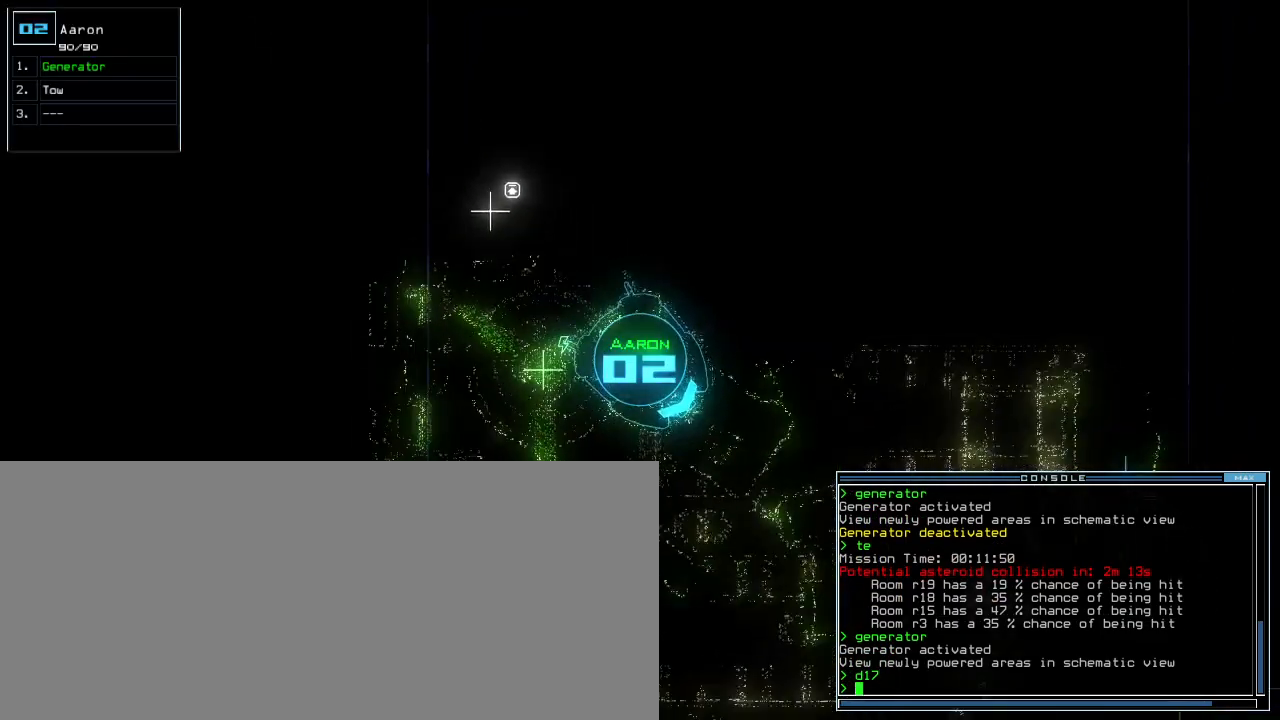
{"keys": ["left", "up"], "events": [[40, "right", "up"], [500, "left", "down"]]}
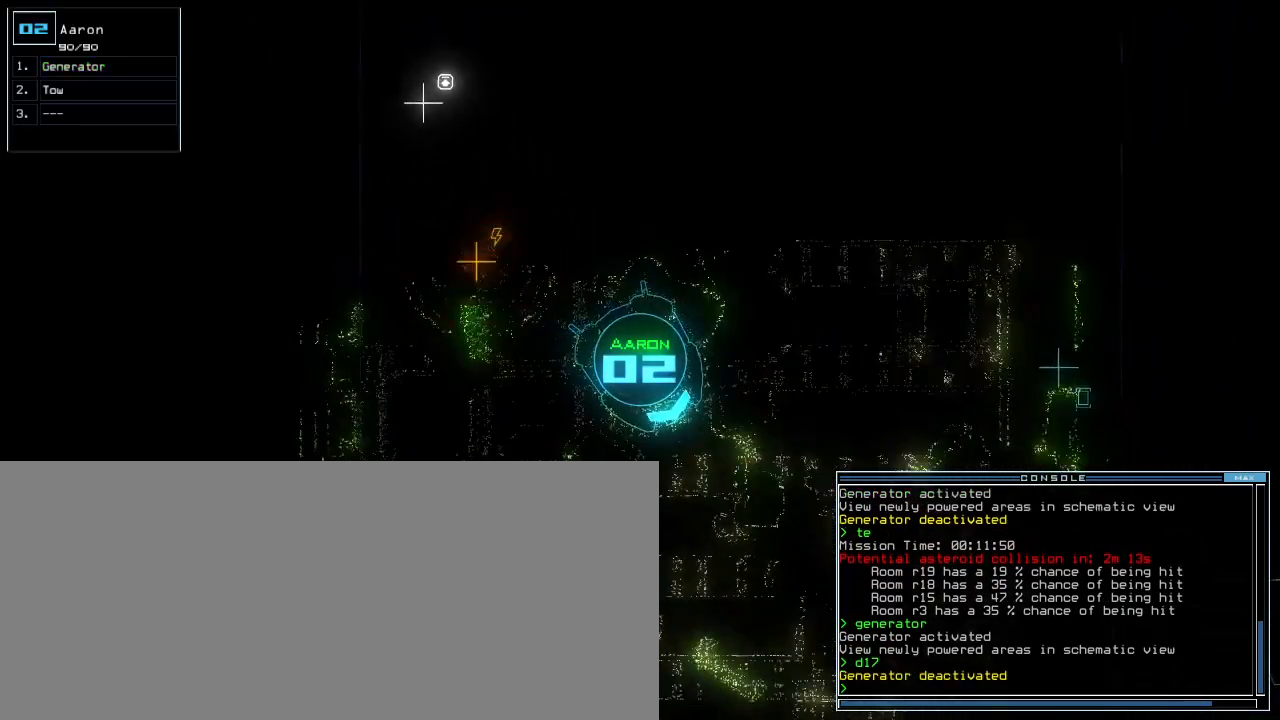
{"keys": ["up"], "events": [[160, "left", "up"]]}
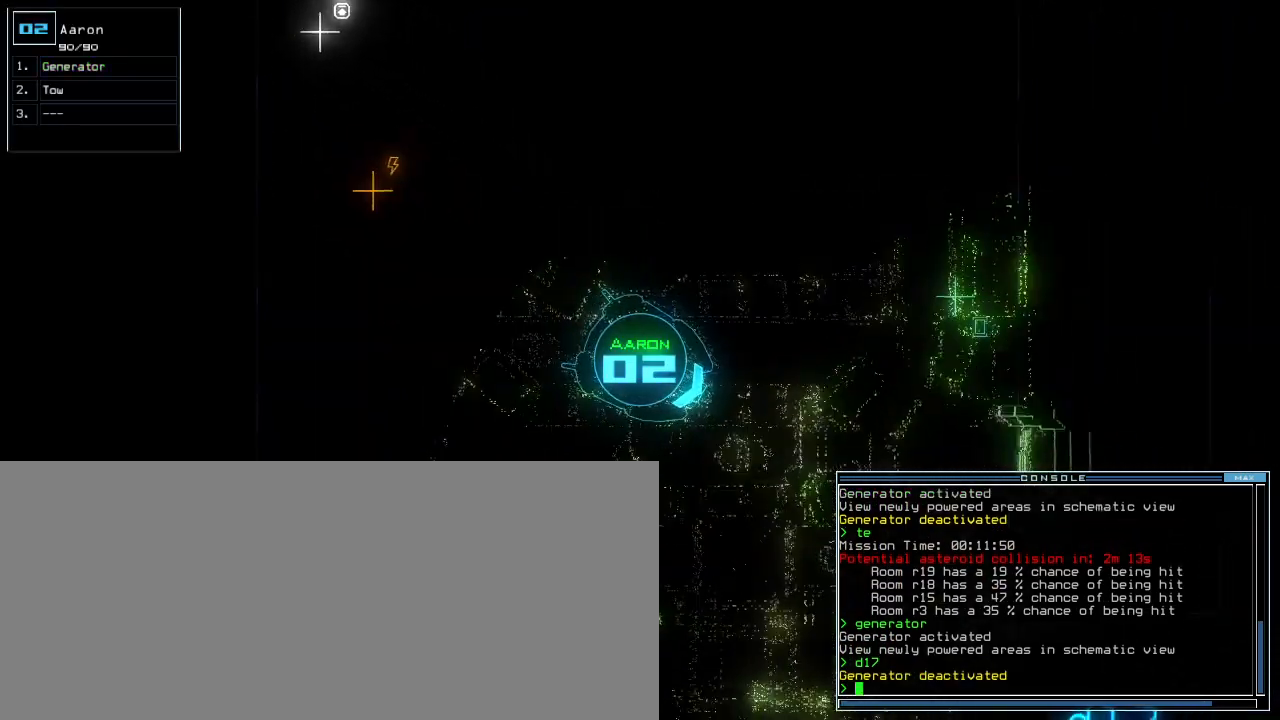
{"keys": ["right", "up"], "events": [[480, "right", "down"]]}
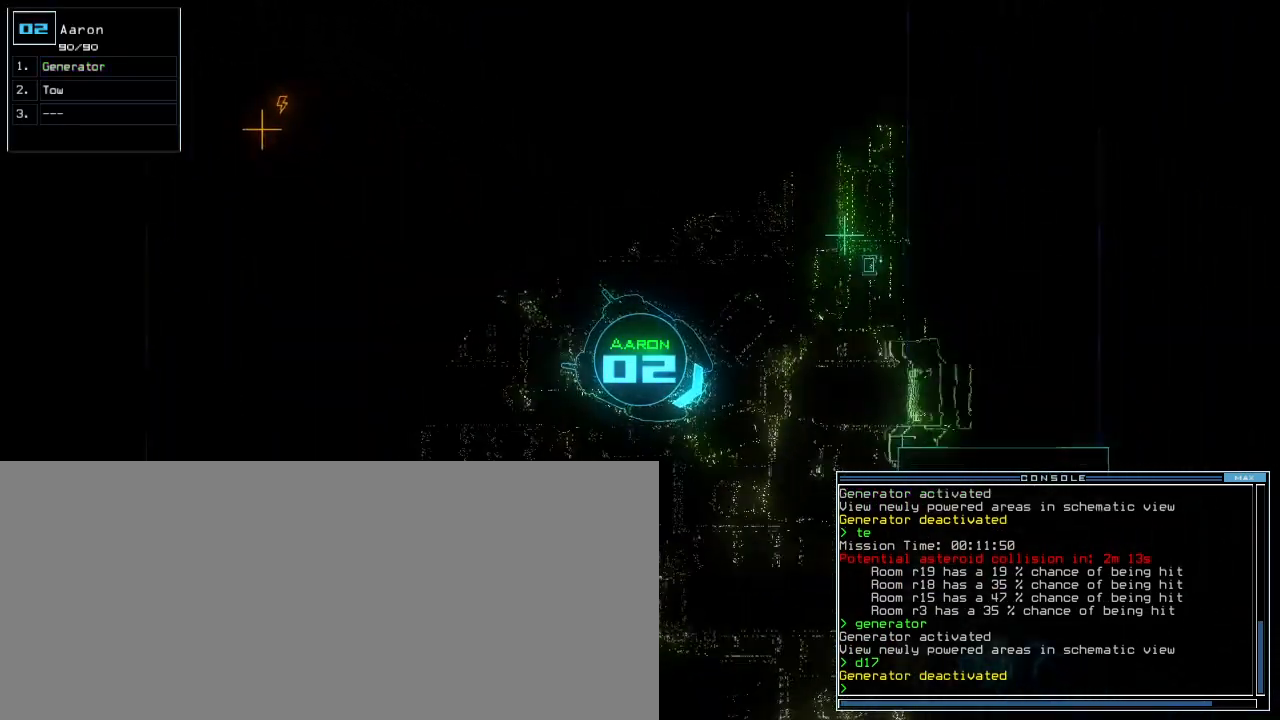
{"keys": ["right"], "events": [[60, "right", "up"], [240, "space", "down"], [260, "up", "up"], [340, "space", "up"], [420, "right", "down"]]}
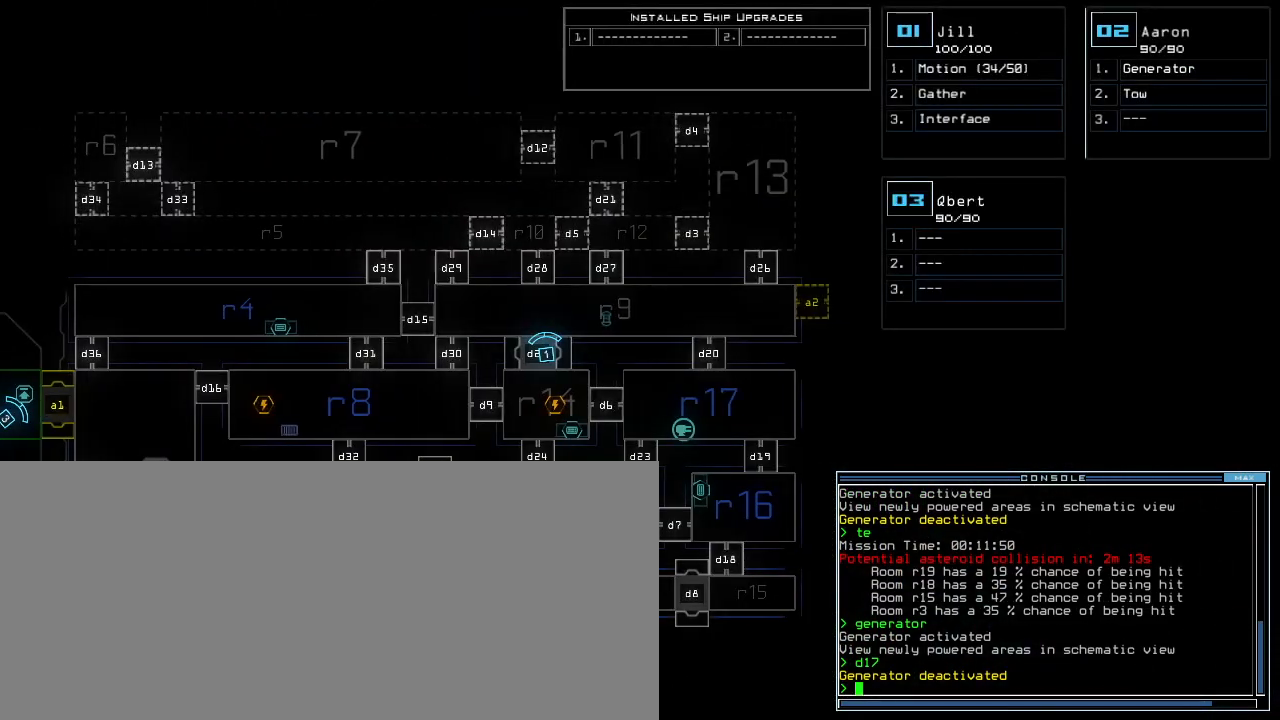
{"keys": [], "events": [[180, "right", "up"]]}
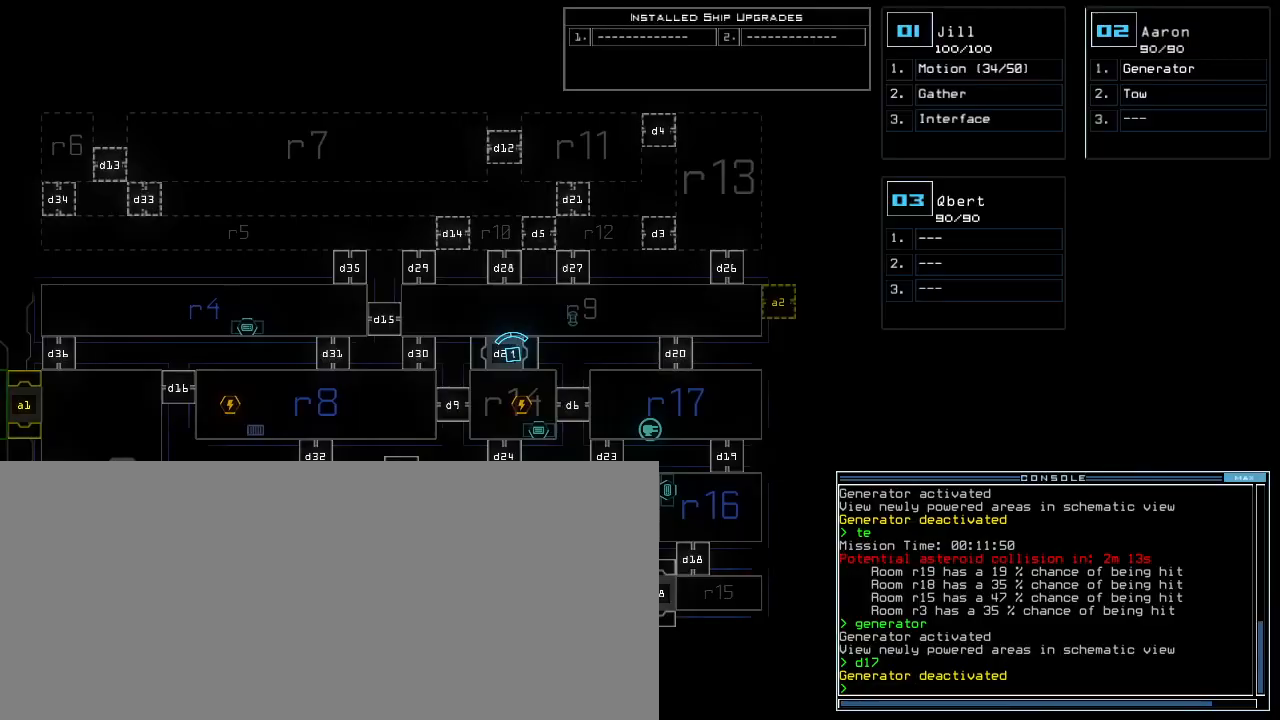
{"keys": [], "events": []}
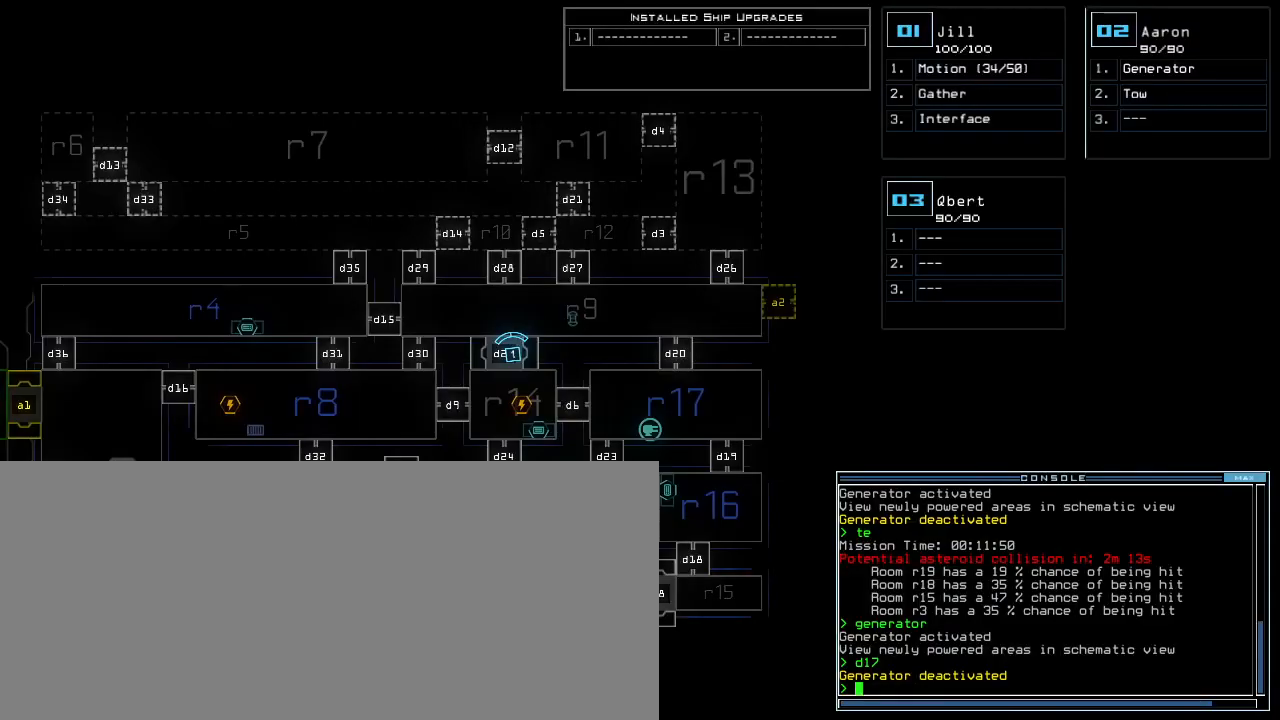
{"keys": ["up"], "events": [[40, "space", "down"], [60, "right", "down"], [80, "up", "down"], [120, "space", "up"], [220, "right", "up"], [380, "left", "down"], [440, "left", "up"]]}